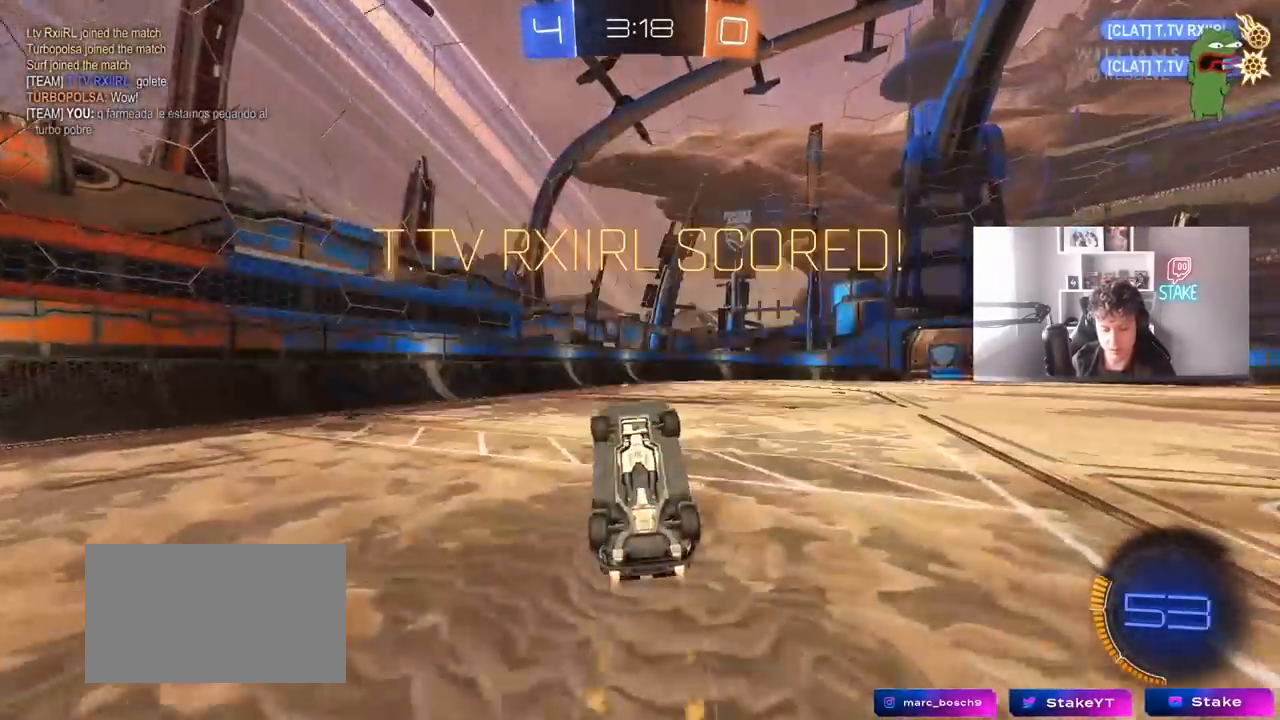
Gameplay with keyboard and mouse; each line is a JSON object with the keys and mouse buttons held at the frame after it. "events" lists presses ("down") and releases ("up") of "1", "2", "3", "4", "5", "a", "alt", "c", "caps_lock", "ctrl", "d", "e", "f", "g", "q", "r", "s", "shift", "space", "t", "tab", "v", "w", "x", "z", "mouse_left", "mouse_wheel" and "mouse_right" between this image and that frame as [ms after this image, input, new state], when the widget could be followed in between. "mouse_left", "mouse_wheel", "mouse_right" = the "left", "wheel", "right" buttons of the "mouse" list. No other keys are recorded. "wheel" means that the mouse wheel is clicked or scrolled. "mouse_move" is the direction in which the mouse moves at that frame (one of eight, or "still"), when it could be read.
{"keys": ["a", "shift"], "mouse": ["left"], "mouse_move": "still", "events": [[33, "a", "down"], [33, "shift", "down"], [317, "mouse_left", "up"], [450, "mouse_left", "down"], [450, "w", "up"]]}
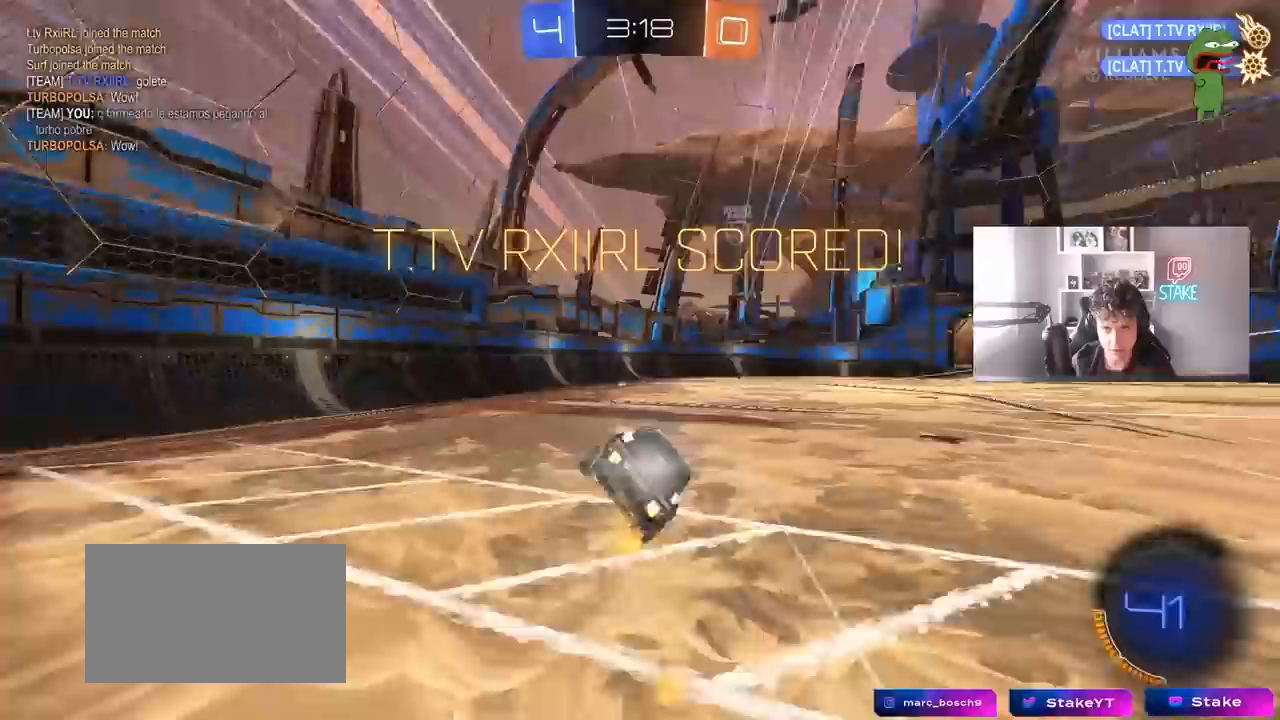
{"keys": ["w"], "mouse": ["right"], "mouse_move": "still", "events": [[50, "shift", "up"], [100, "a", "up"], [150, "mouse_left", "up"], [283, "w", "down"], [383, "d", "down"], [417, "mouse_right", "down"], [467, "d", "up"]]}
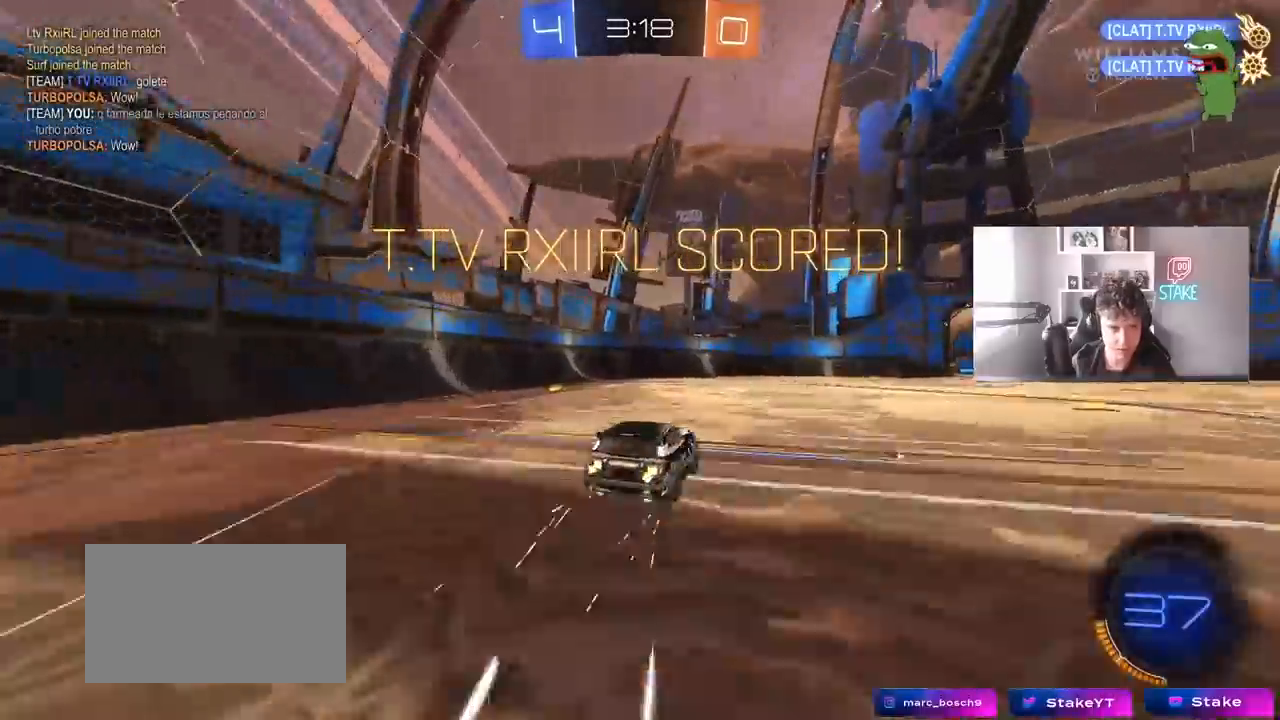
{"keys": ["w"], "mouse": [], "mouse_move": "still", "events": [[17, "mouse_right", "up"], [67, "mouse_right", "down"], [300, "mouse_right", "up"]]}
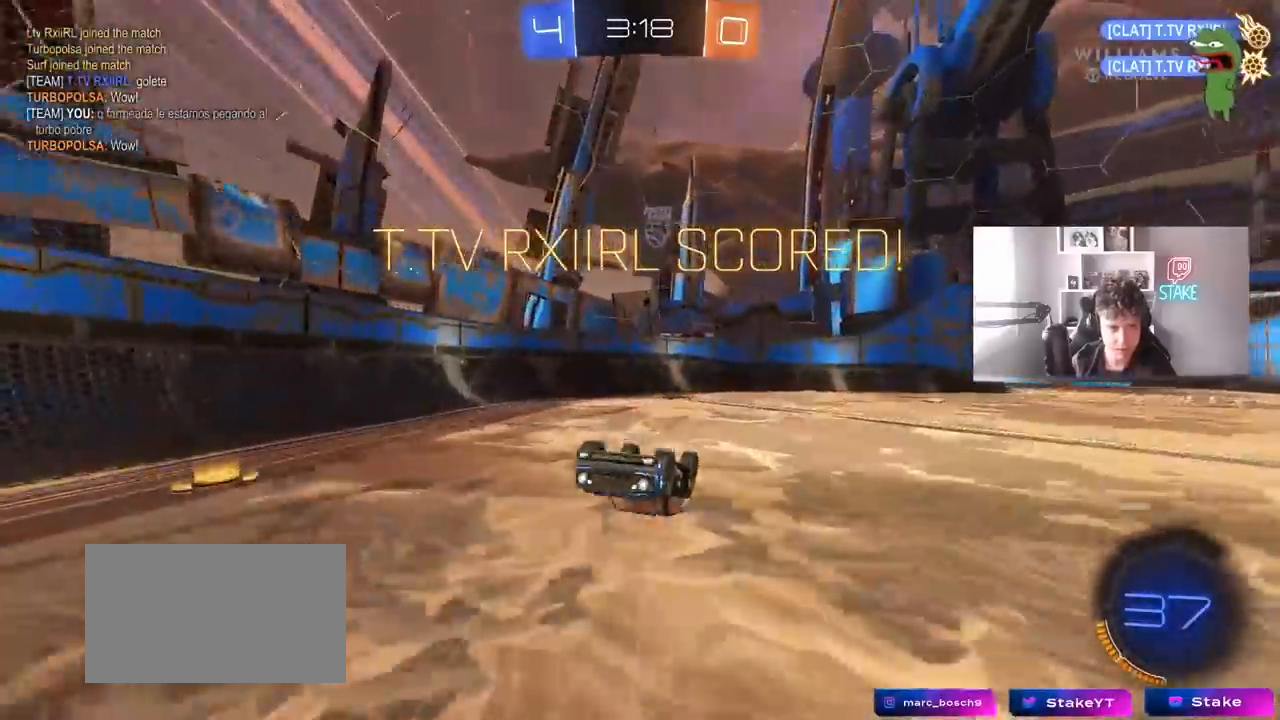
{"keys": [], "mouse": [], "mouse_move": "still", "events": [[33, "w", "up"], [267, "tab", "down"], [500, "tab", "up"]]}
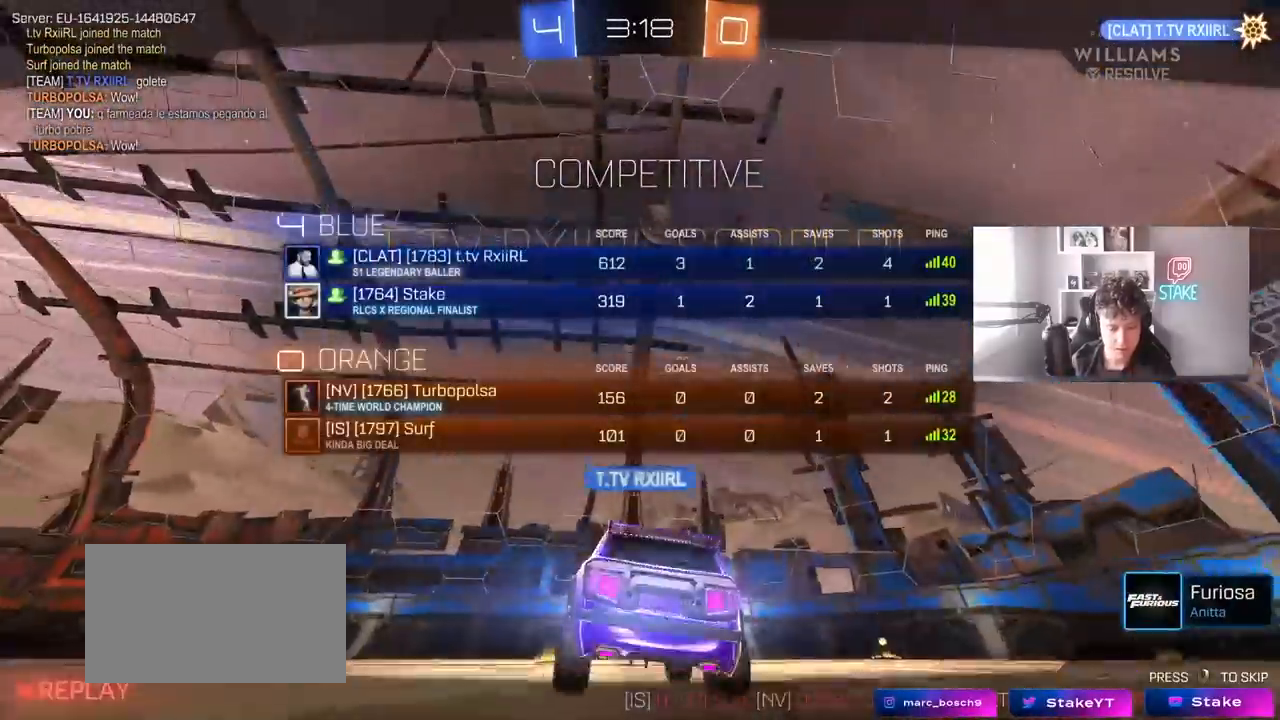
{"keys": ["tab"], "mouse": [], "mouse_move": "still", "events": [[183, "tab", "down"]]}
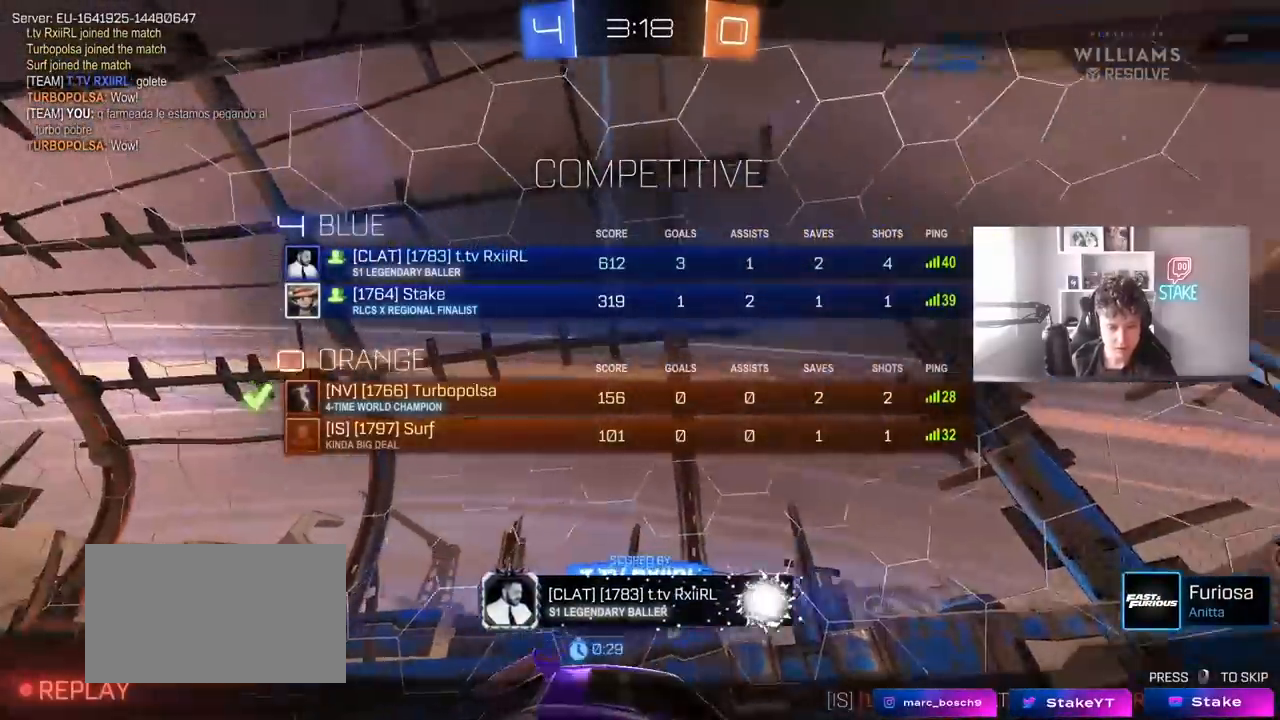
{"keys": ["tab"], "mouse": ["right"], "mouse_move": "still", "events": [[250, "tab", "up"], [400, "mouse_right", "down"], [483, "tab", "down"]]}
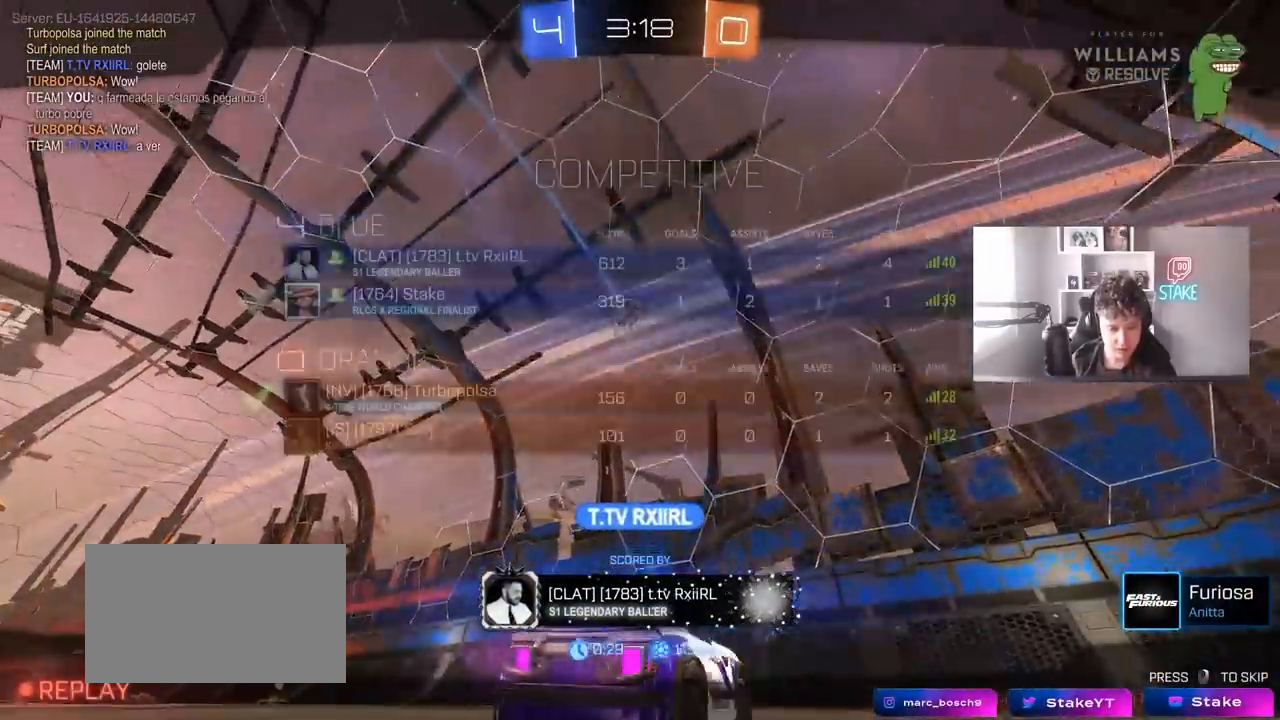
{"keys": [], "mouse": [], "mouse_move": "still", "events": [[33, "mouse_right", "up"], [133, "mouse_right", "down"], [267, "mouse_right", "up"], [317, "tab", "up"]]}
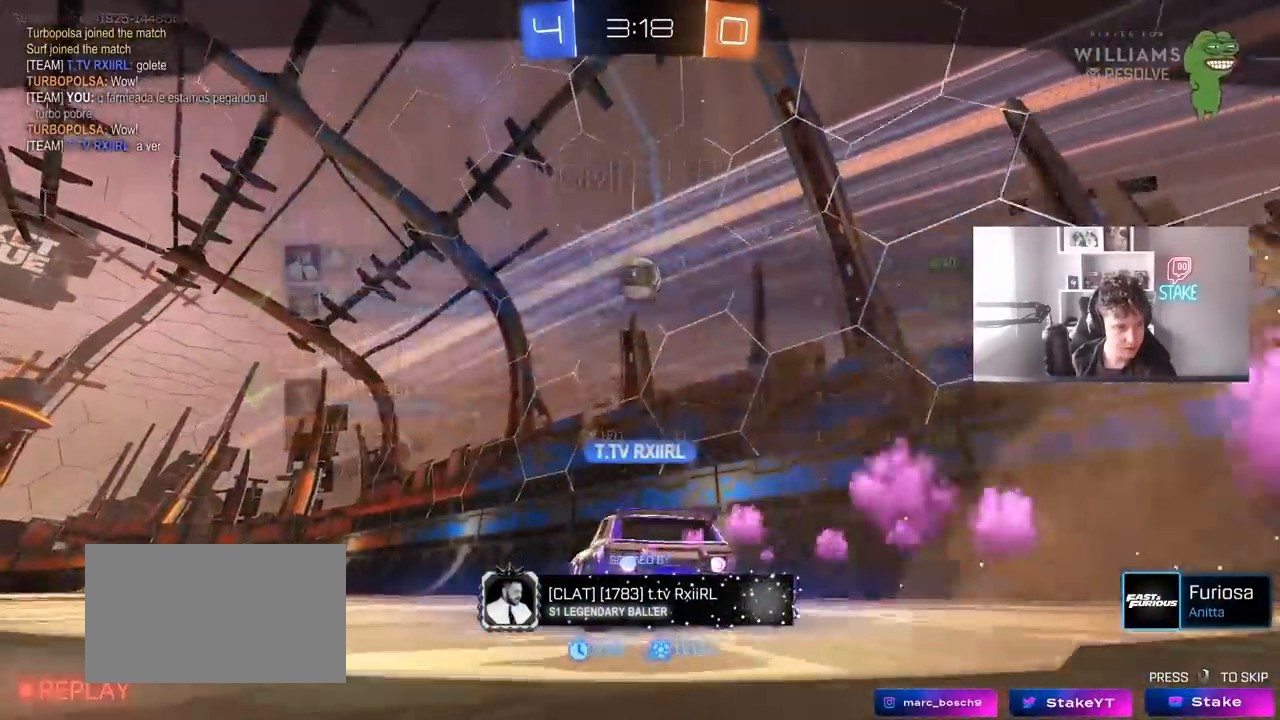
{"keys": [], "mouse": [], "mouse_move": "still", "events": [[50, "mouse_right", "down"], [267, "mouse_right", "up"]]}
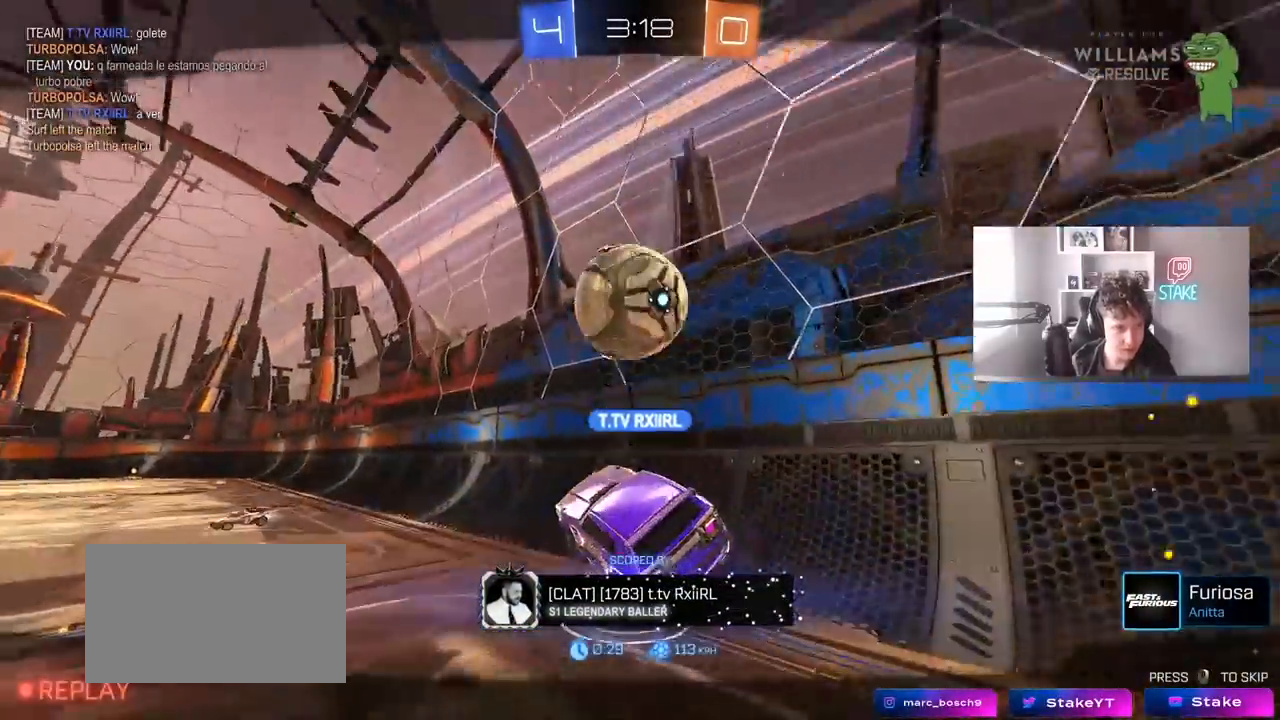
{"keys": [], "mouse": [], "mouse_move": "still", "events": []}
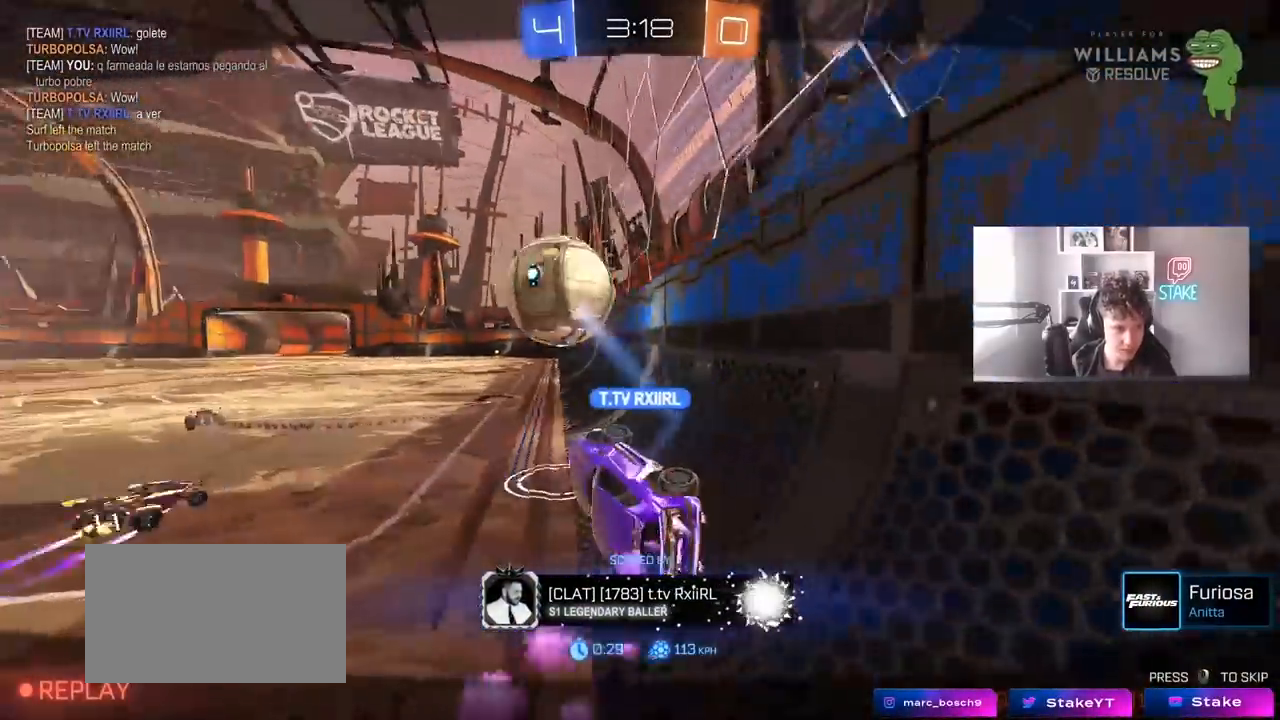
{"keys": [], "mouse": [], "mouse_move": "still", "events": [[83, "mouse_right", "down"], [167, "mouse_right", "up"]]}
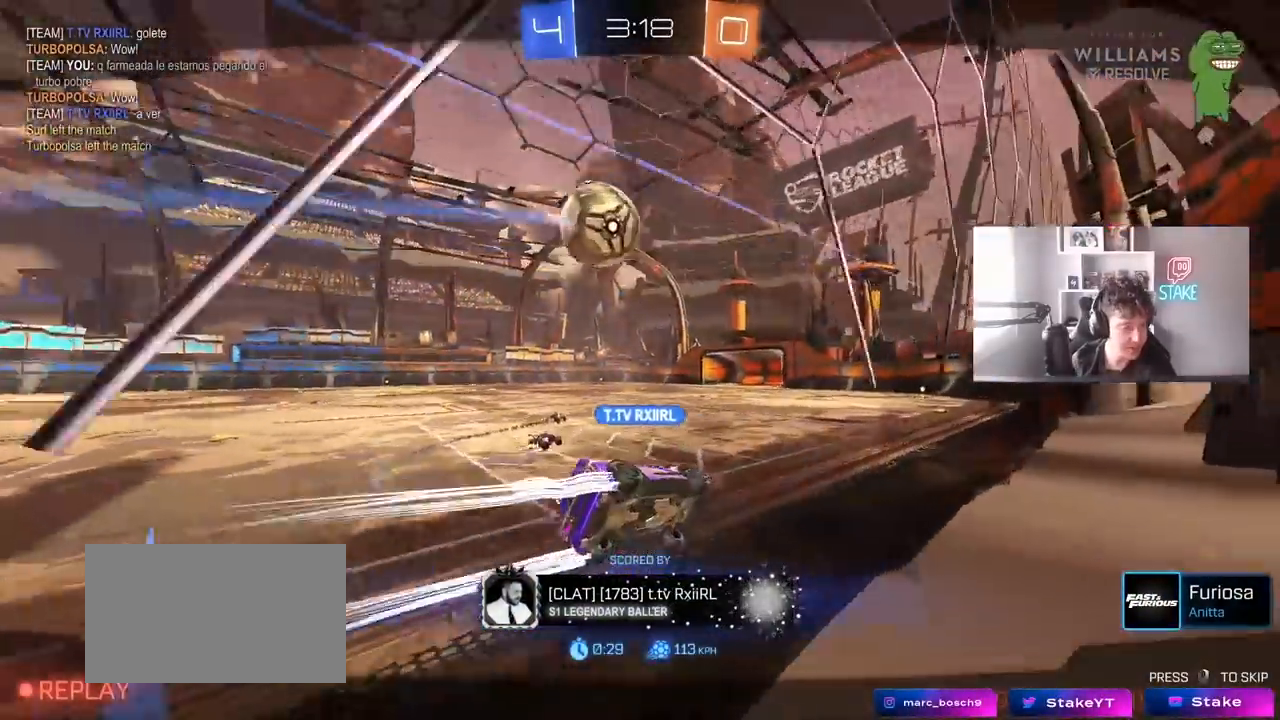
{"keys": [], "mouse": [], "mouse_move": "still", "events": []}
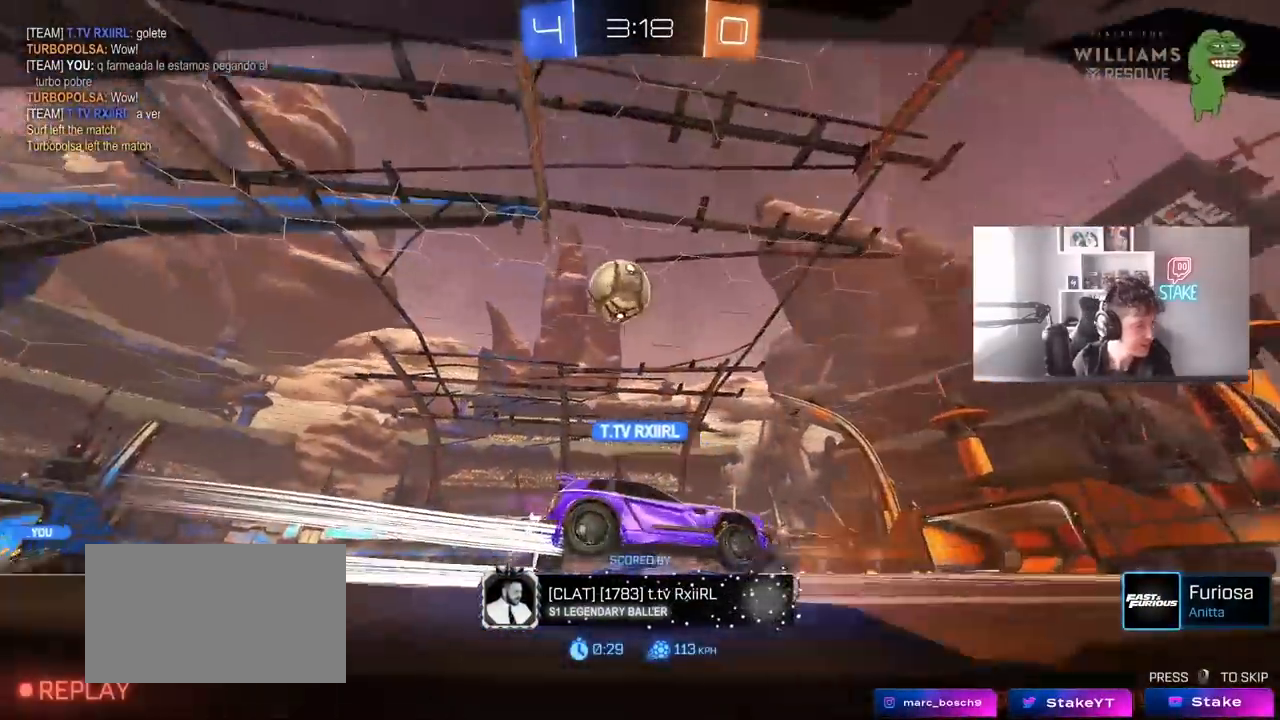
{"keys": [], "mouse": [], "mouse_move": "still", "events": []}
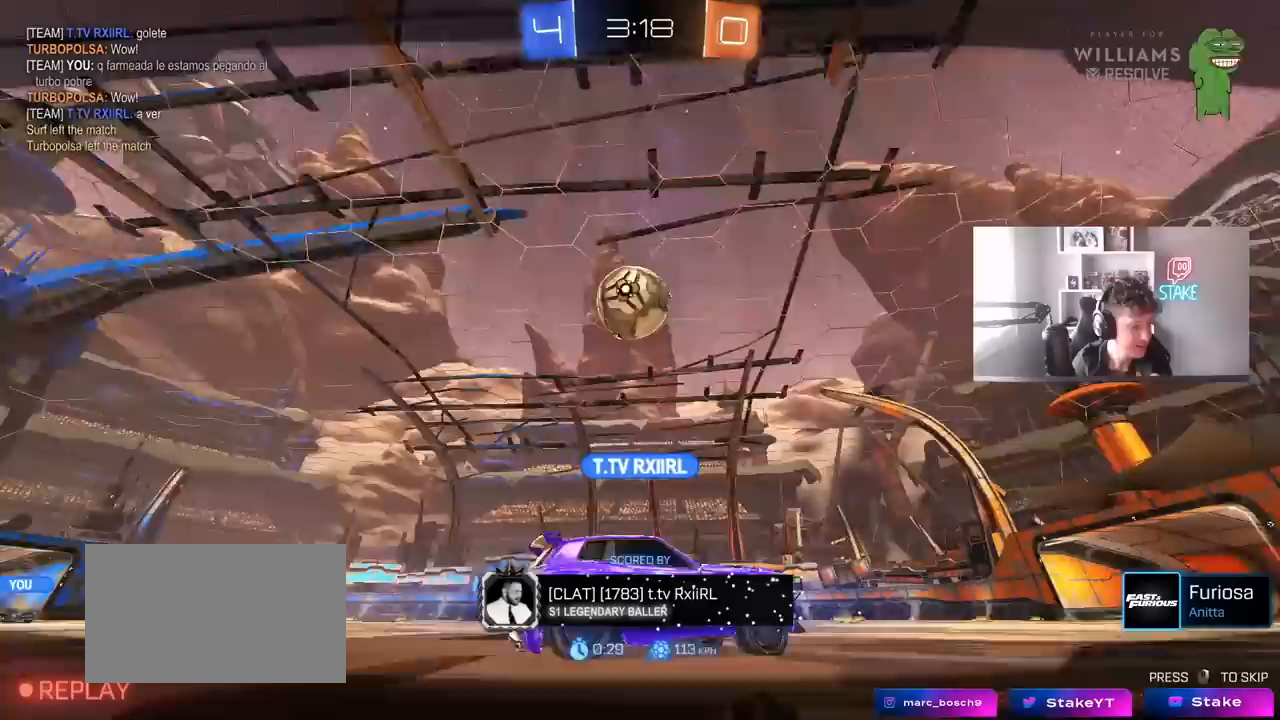
{"keys": [], "mouse": [], "mouse_move": "still", "events": []}
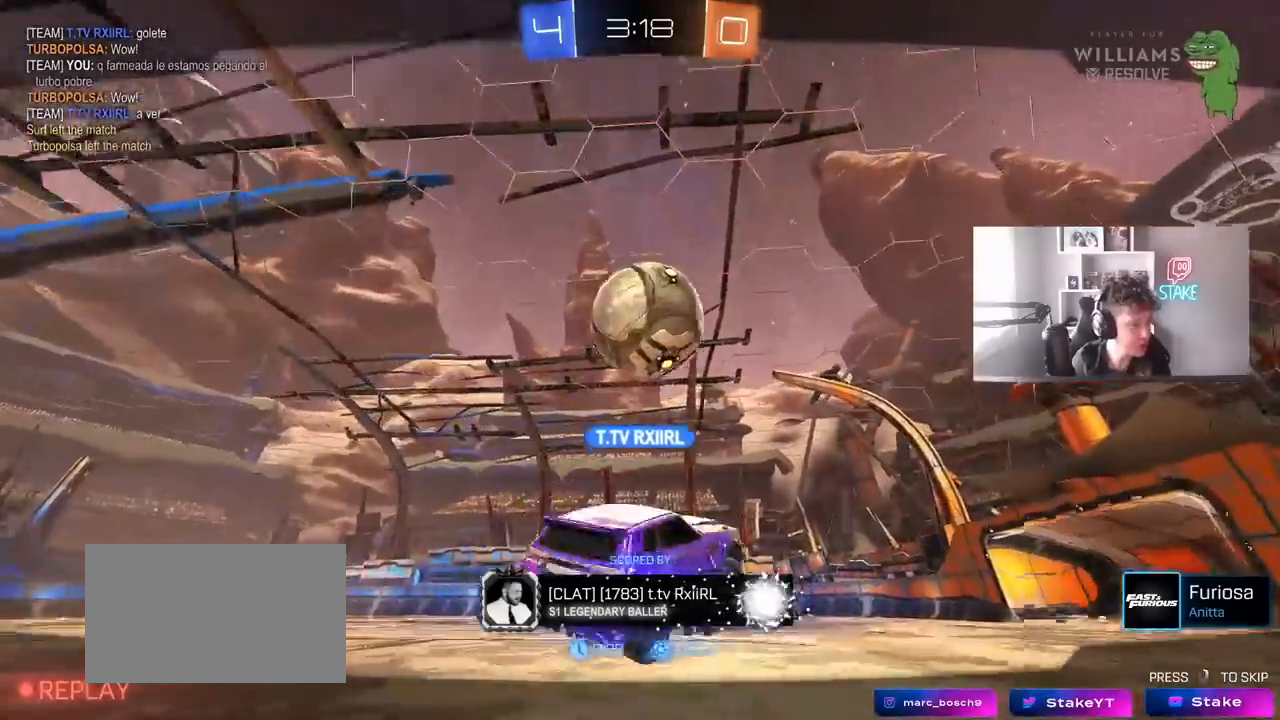
{"keys": [], "mouse": [], "mouse_move": "still", "events": []}
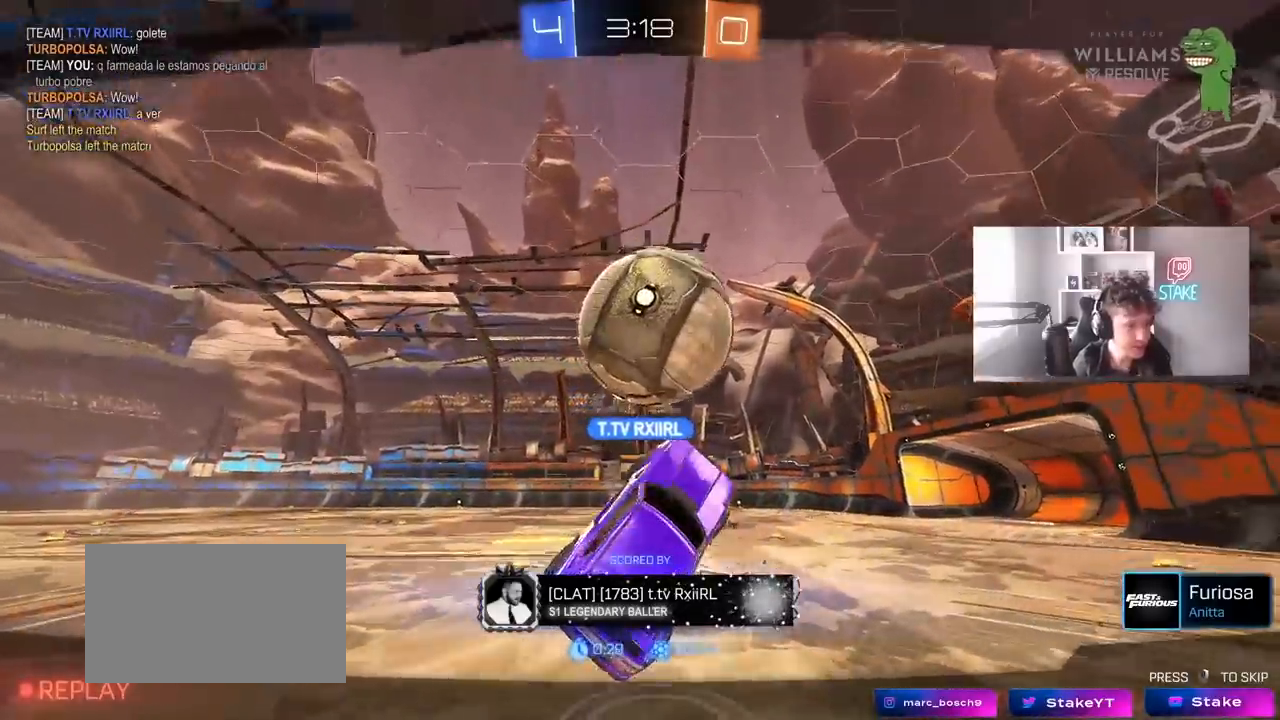
{"keys": [], "mouse": [], "mouse_move": "still", "events": []}
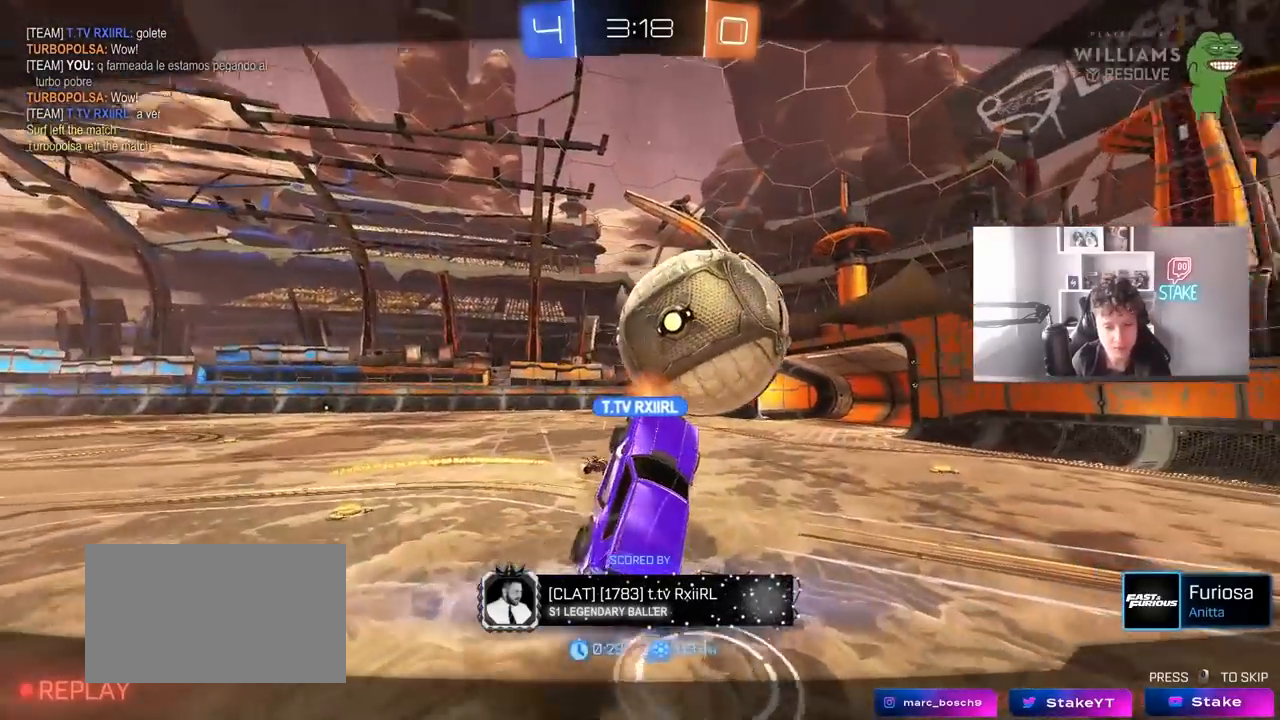
{"keys": [], "mouse": [], "mouse_move": "still", "events": []}
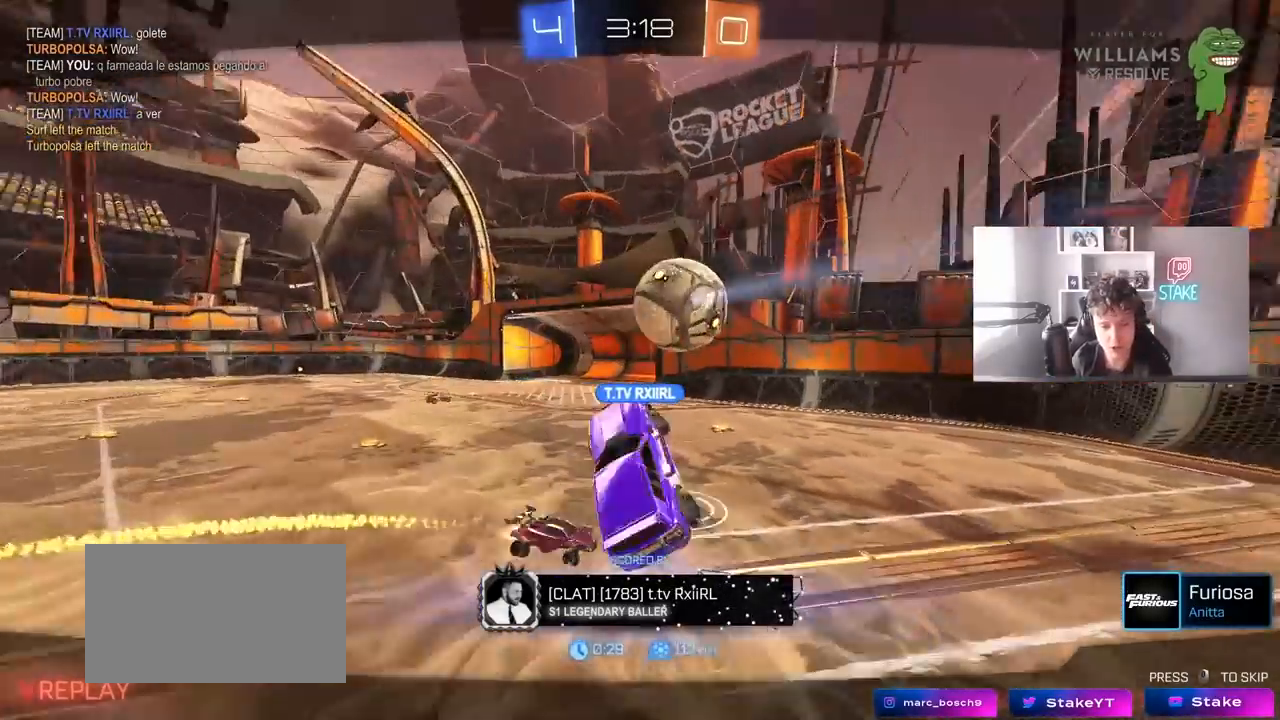
{"keys": [], "mouse": ["right"], "mouse_move": "up-left", "events": [[467, "mouse_right", "down"]]}
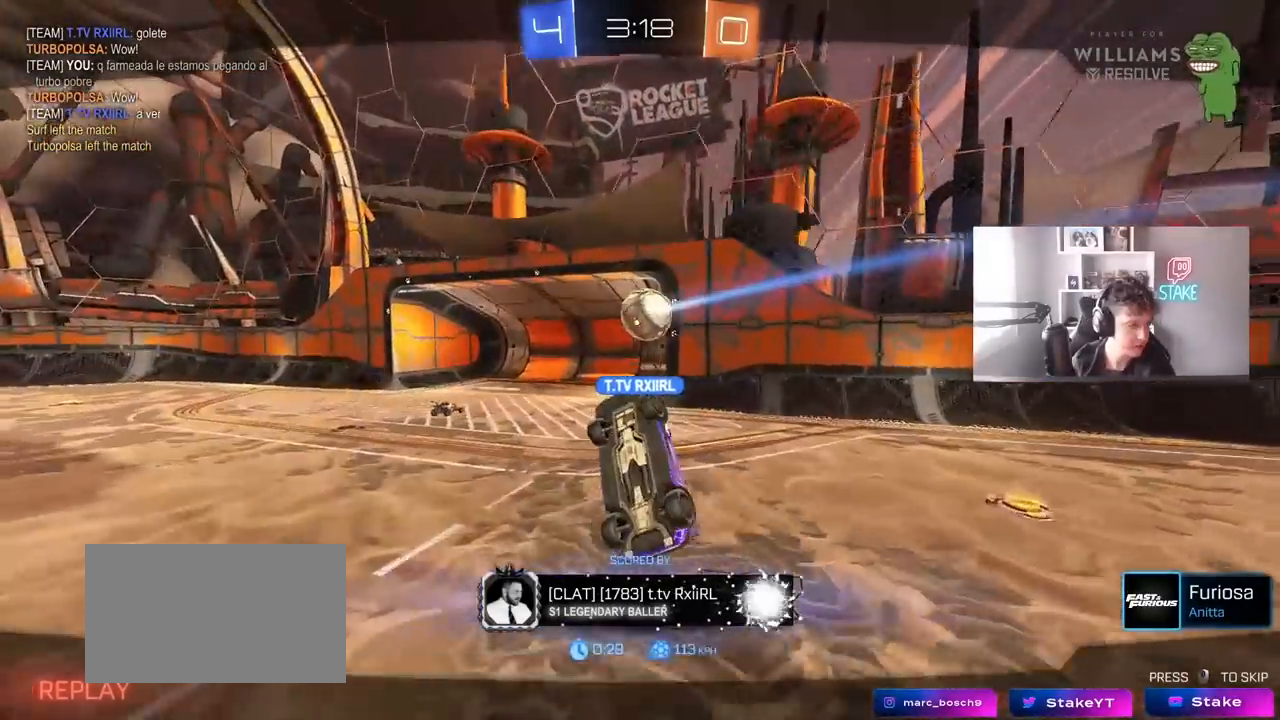
{"keys": [], "mouse": ["right"], "mouse_move": "still", "events": [[67, "mouse_right", "up"], [167, "mouse_right", "down"], [350, "mouse_right", "up"], [400, "mouse_right", "down"]]}
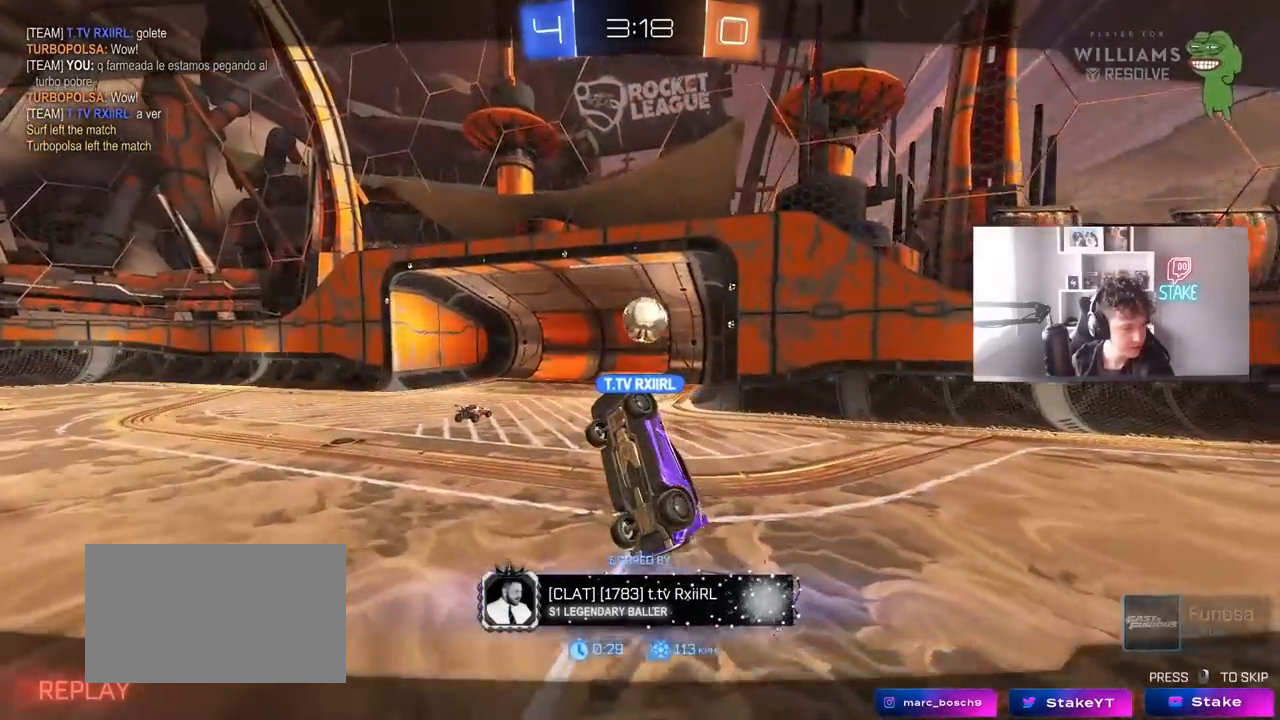
{"keys": [], "mouse": ["right"], "mouse_move": "still", "events": [[83, "mouse_right", "up"], [217, "mouse_right", "down"], [417, "mouse_right", "up"], [500, "mouse_right", "down"]]}
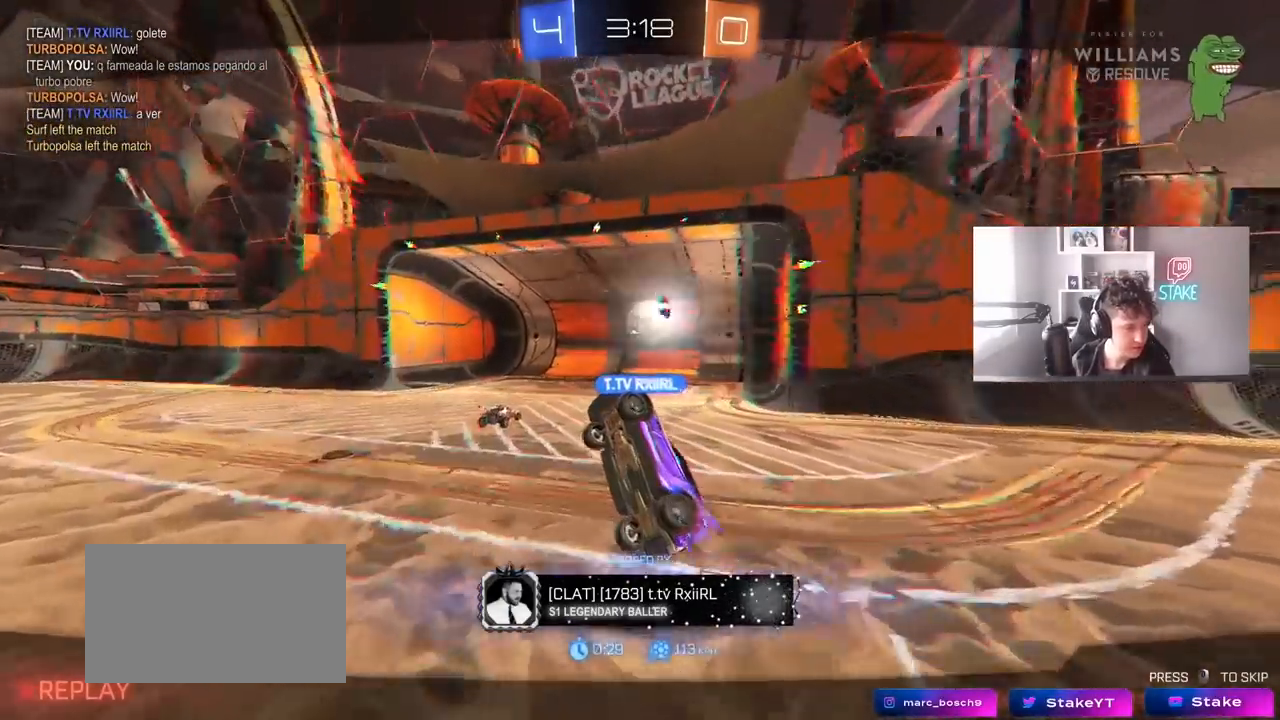
{"keys": [], "mouse": ["right"], "mouse_move": "still", "events": [[233, "mouse_right", "up"], [333, "mouse_right", "down"]]}
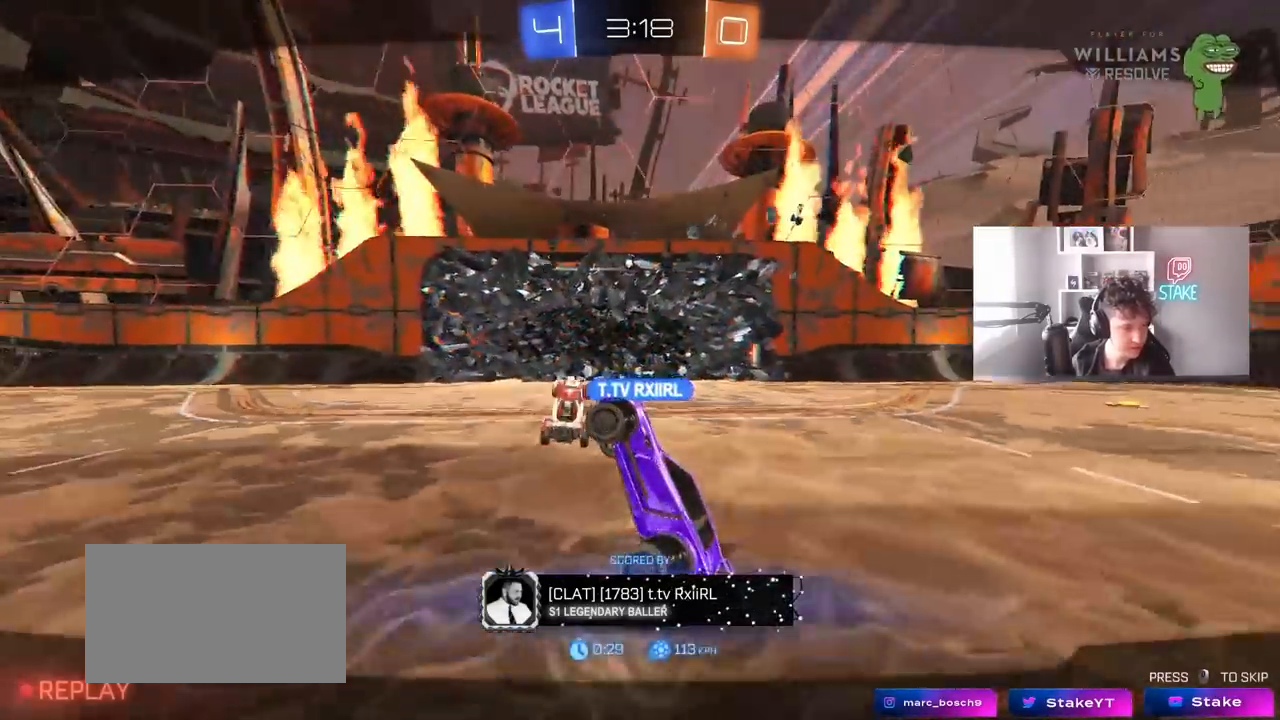
{"keys": [], "mouse": [], "mouse_move": "still", "events": [[17, "mouse_right", "up"], [117, "mouse_right", "down"], [350, "mouse_right", "up"]]}
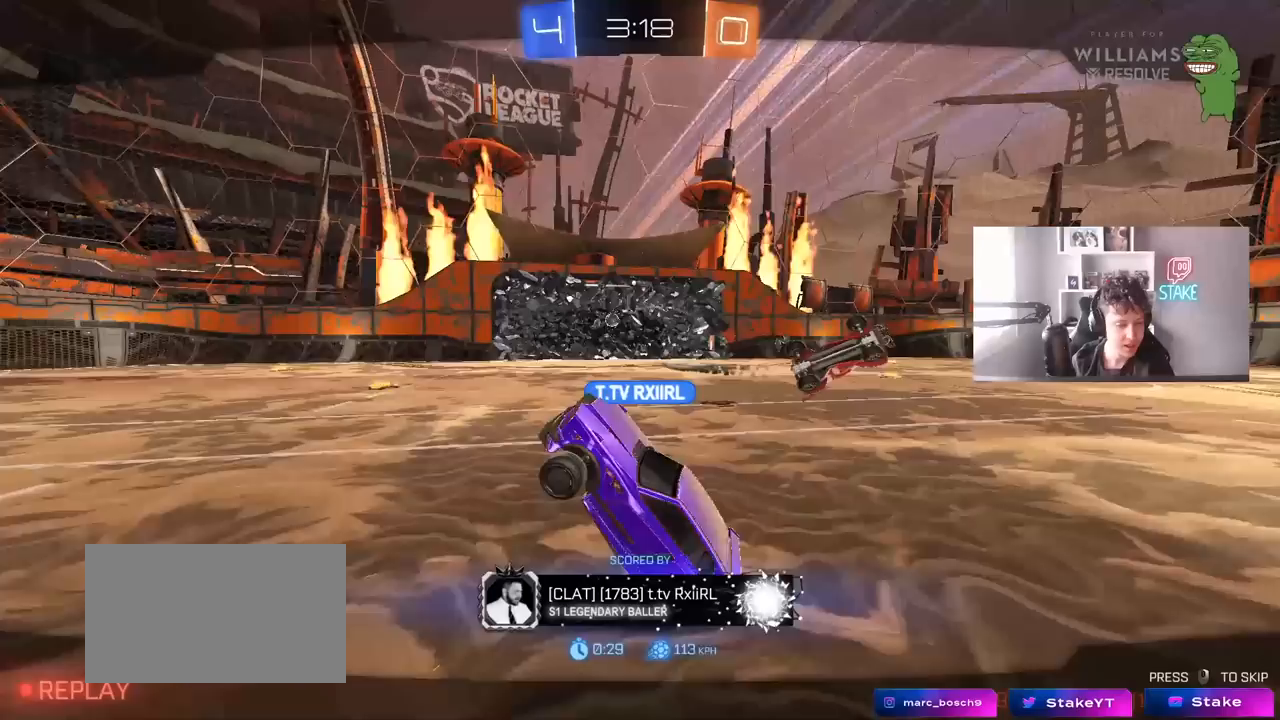
{"keys": [], "mouse": [], "mouse_move": "still", "events": [[33, "mouse_right", "down"], [217, "mouse_right", "up"], [317, "mouse_right", "down"], [500, "mouse_right", "up"]]}
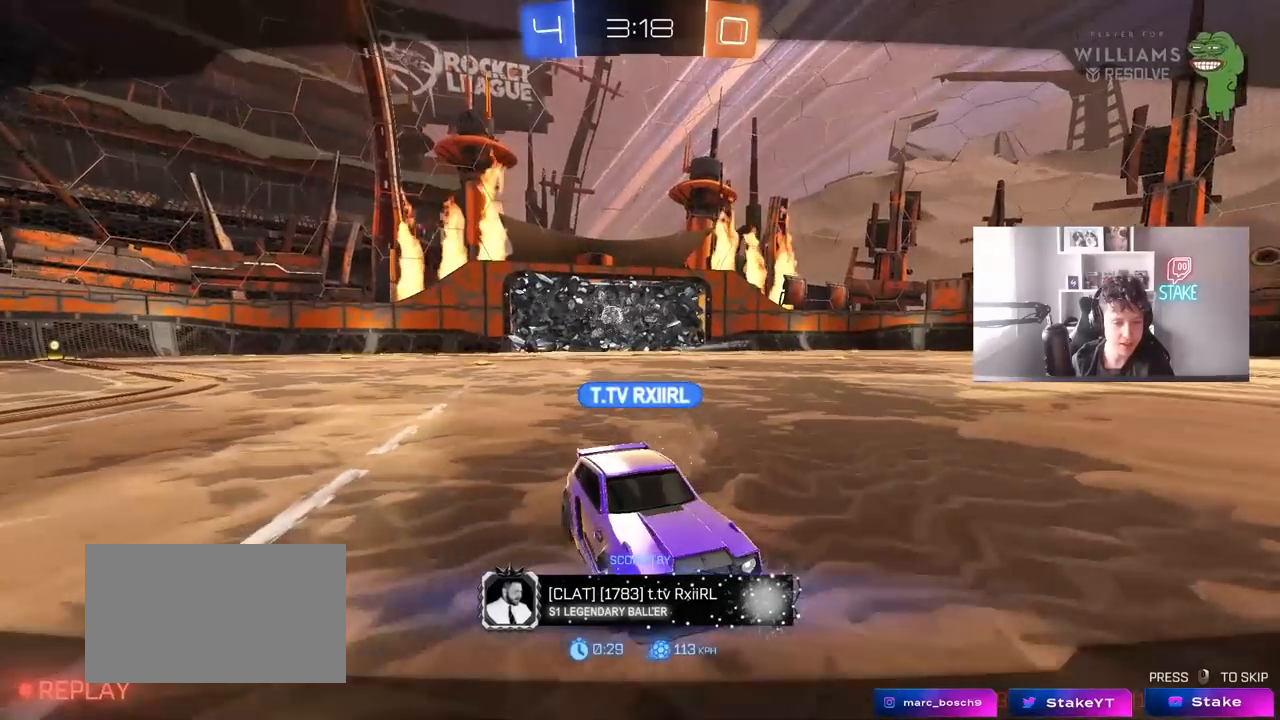
{"keys": [], "mouse": ["right"], "mouse_move": "still", "events": [[50, "mouse_right", "down"], [283, "mouse_right", "up"], [367, "mouse_right", "down"]]}
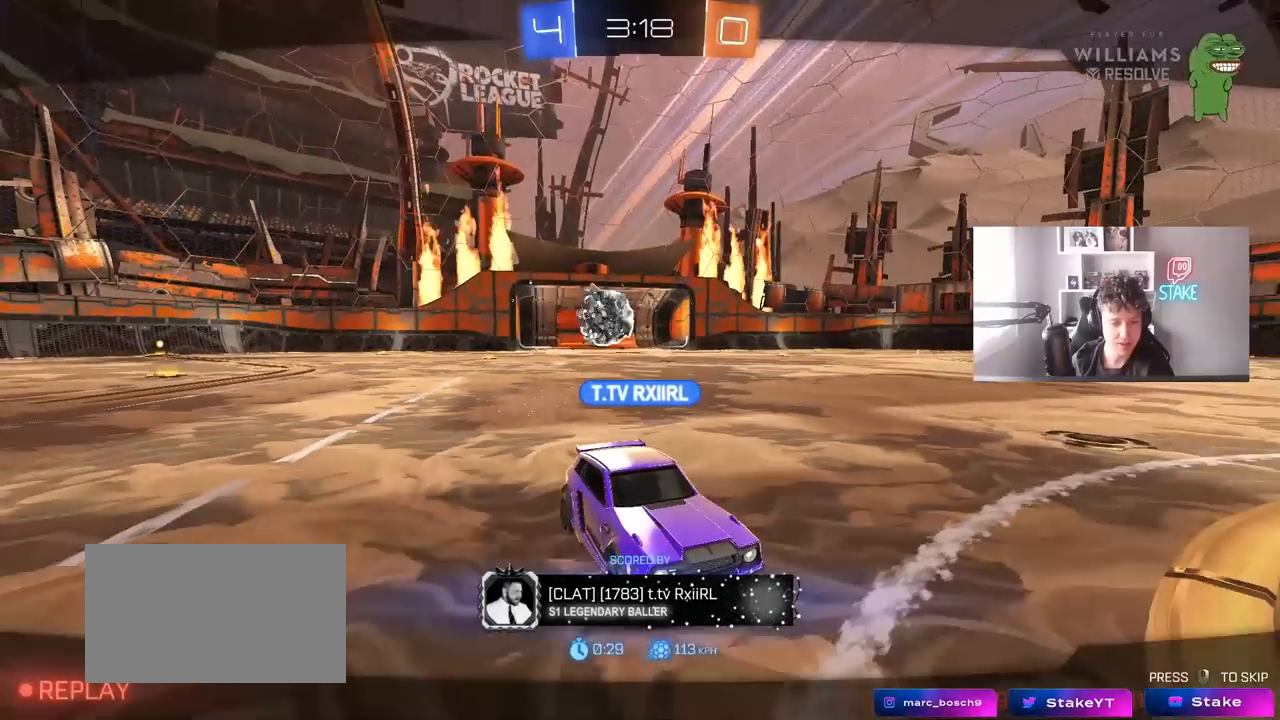
{"keys": [], "mouse": [], "mouse_move": "still", "events": [[67, "mouse_right", "up"], [250, "mouse_right", "down"], [433, "mouse_right", "up"]]}
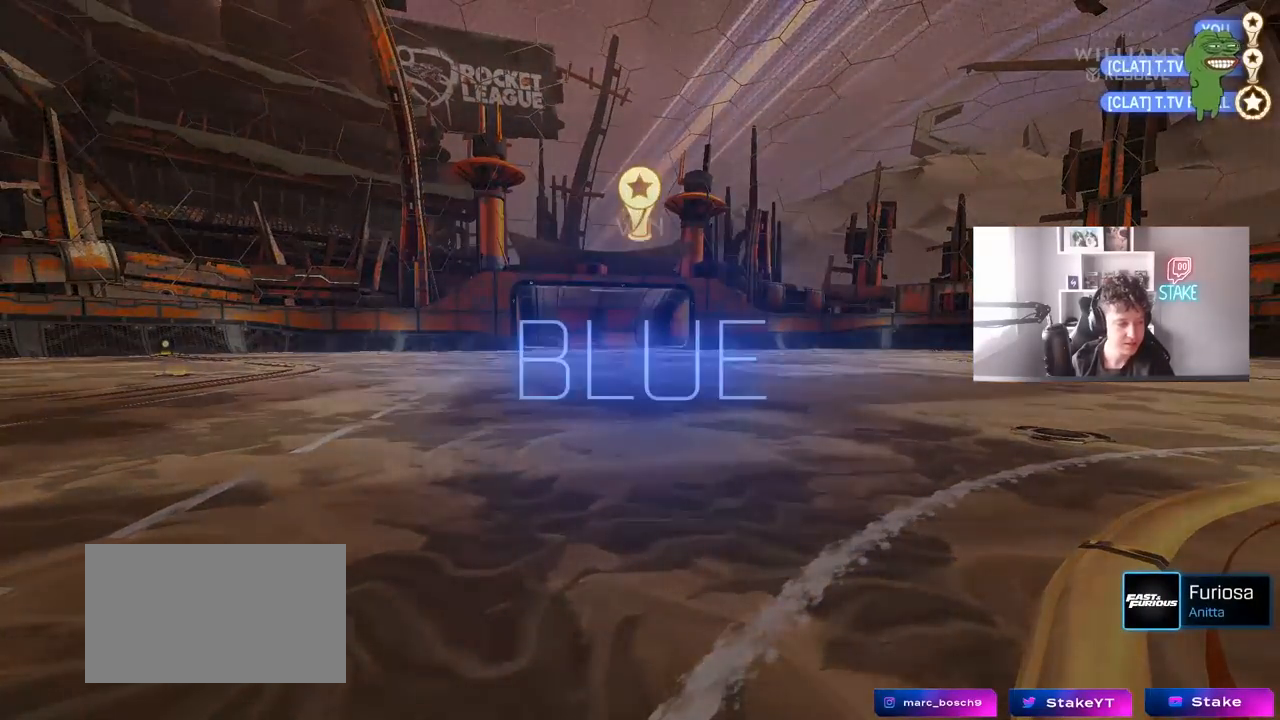
{"keys": [], "mouse": [], "mouse_move": "still", "events": []}
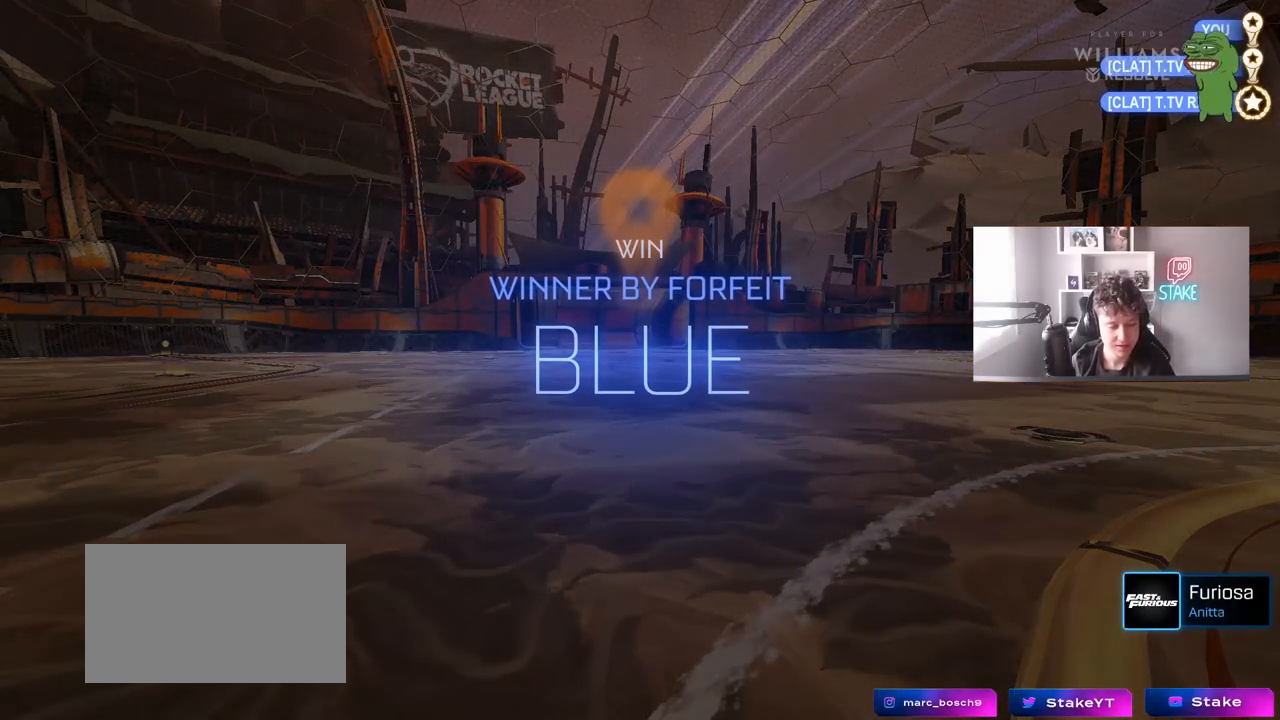
{"keys": [], "mouse": [], "events": []}
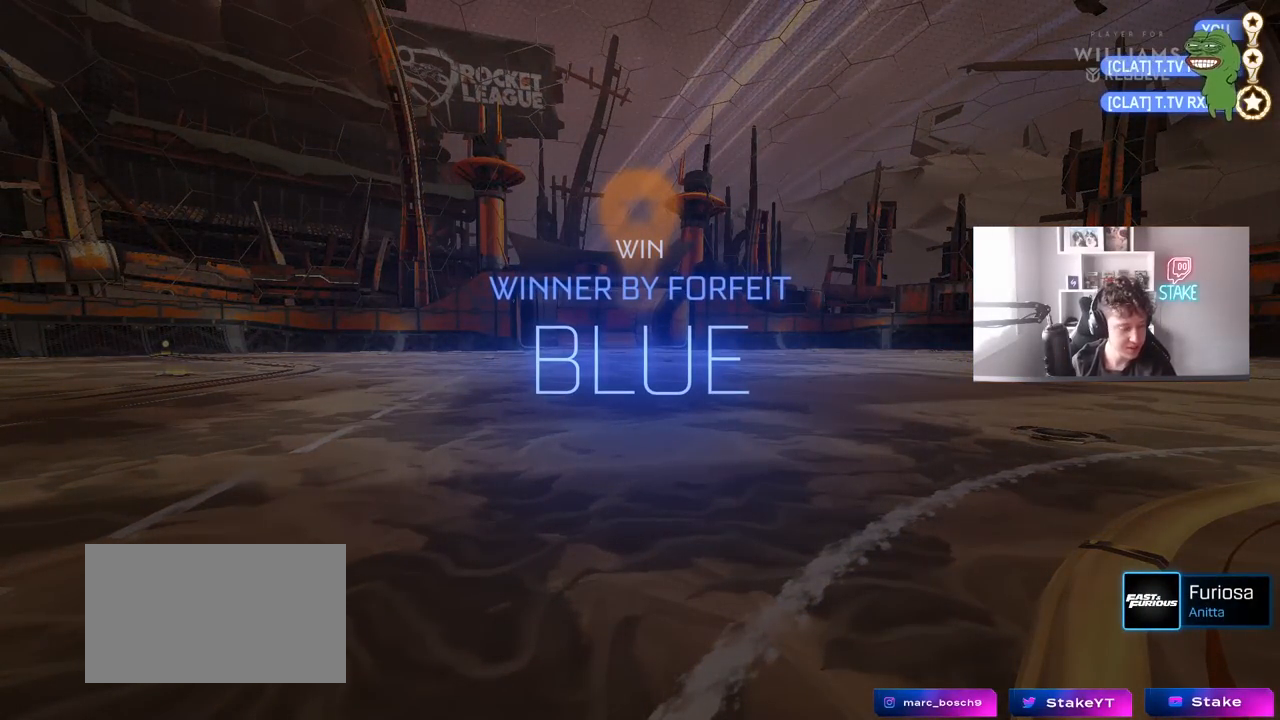
{"keys": [], "mouse": [], "mouse_move": "still", "events": []}
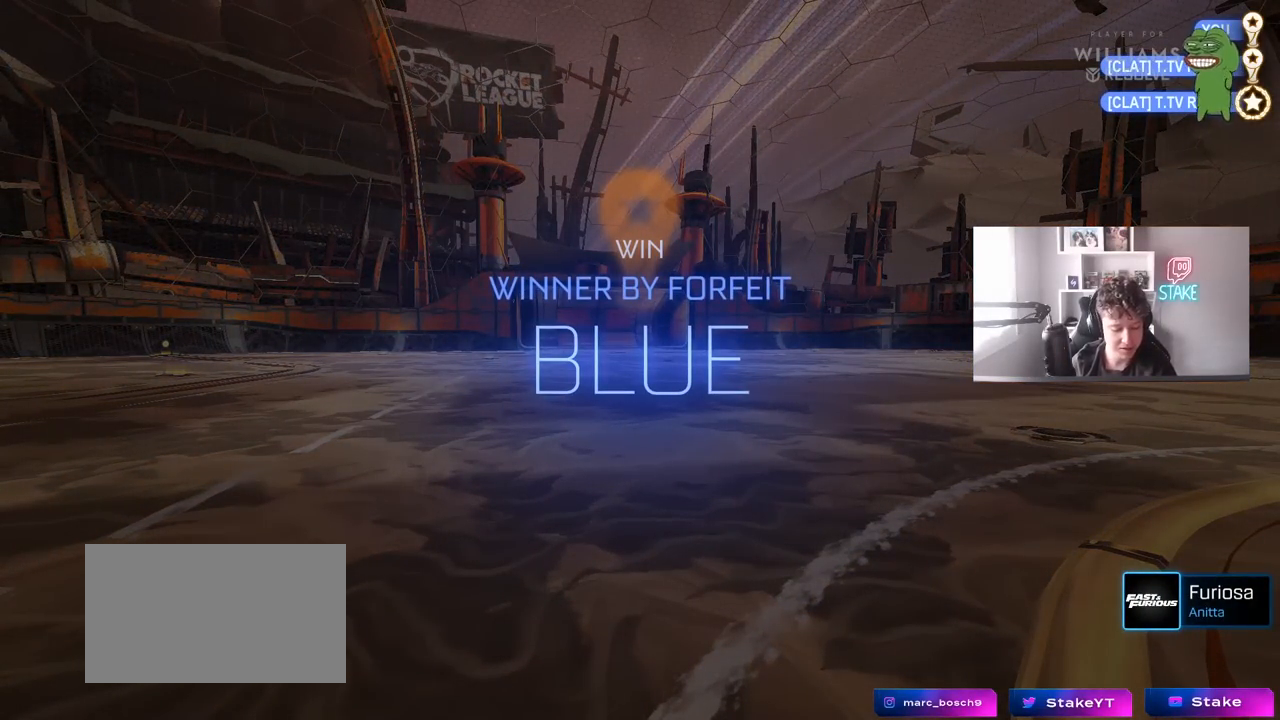
{"keys": [], "mouse": [], "mouse_move": "left", "events": []}
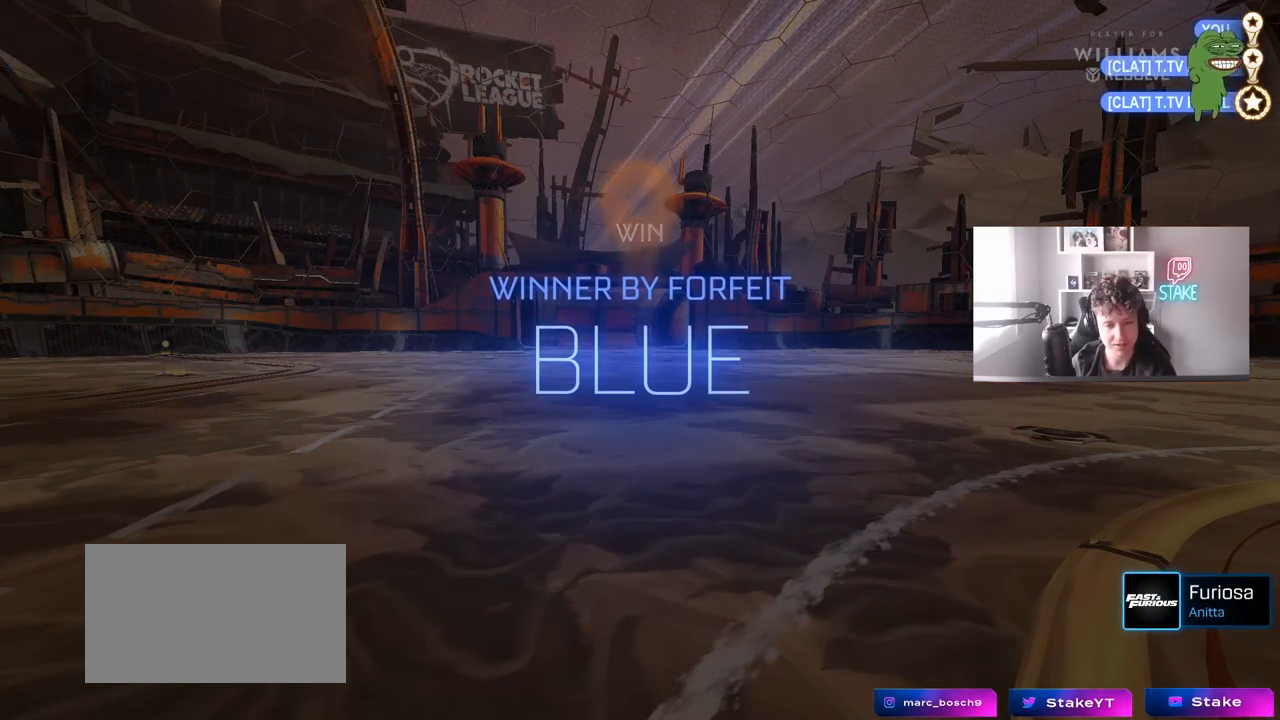
{"keys": [], "mouse": [], "mouse_move": "still", "events": []}
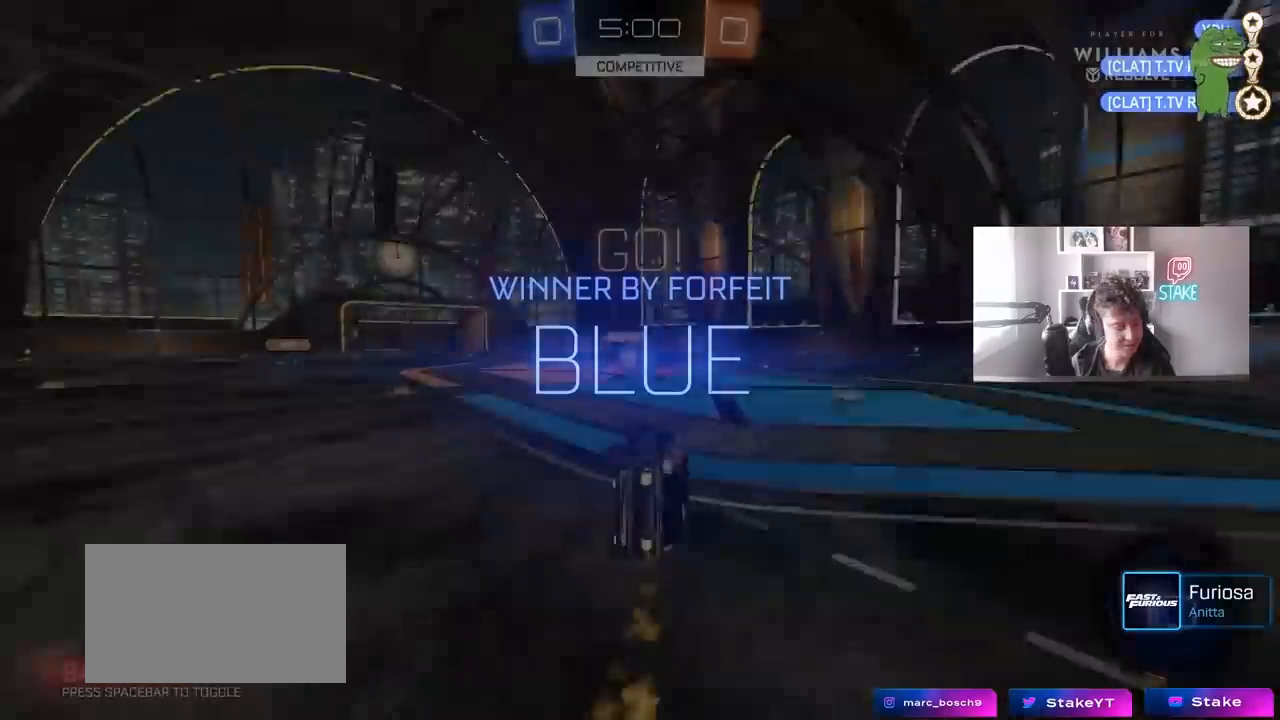
{"keys": ["w"], "mouse": ["left"], "mouse_move": "still"}
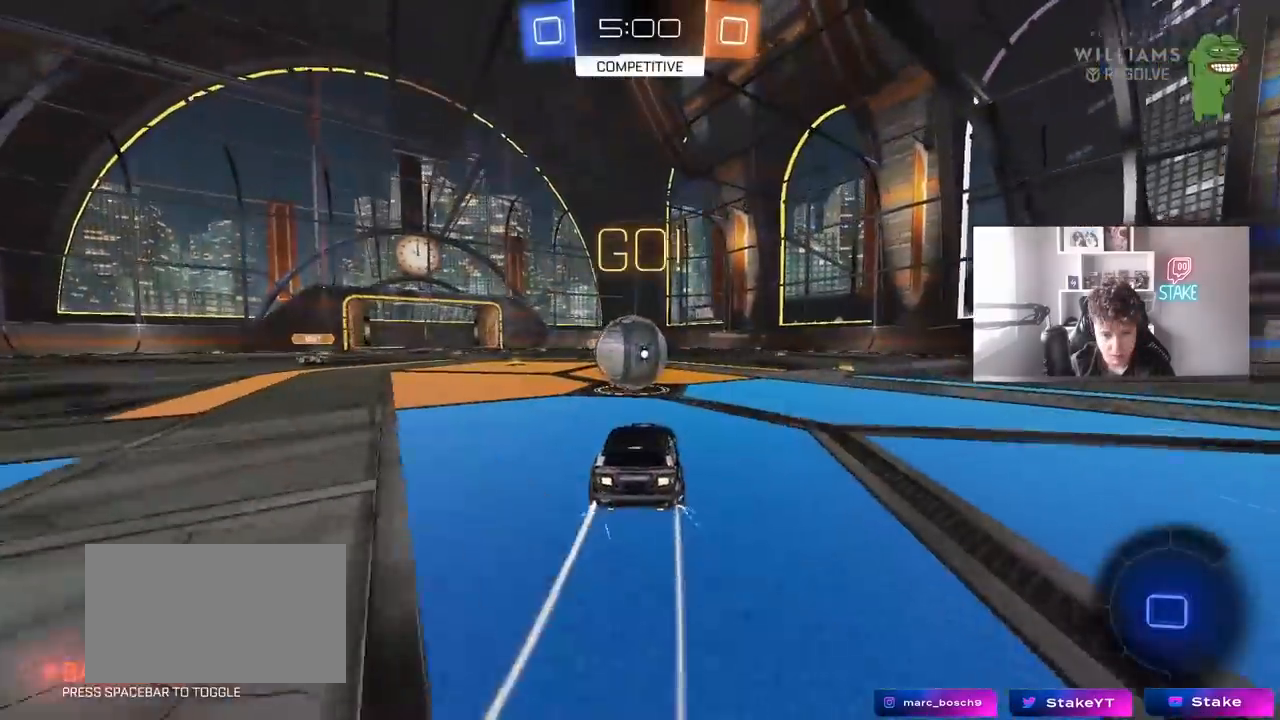
{"keys": ["d", "s", "shift"], "mouse": [], "mouse_move": "up", "events": [[33, "a", "down"], [33, "mouse_right", "down"], [183, "a", "up"], [183, "d", "down"], [233, "mouse_right", "up"], [233, "shift", "down"], [267, "mouse_right", "down"], [317, "w", "up"], [367, "s", "down"], [467, "mouse_left", "up"], [500, "mouse_right", "up"]]}